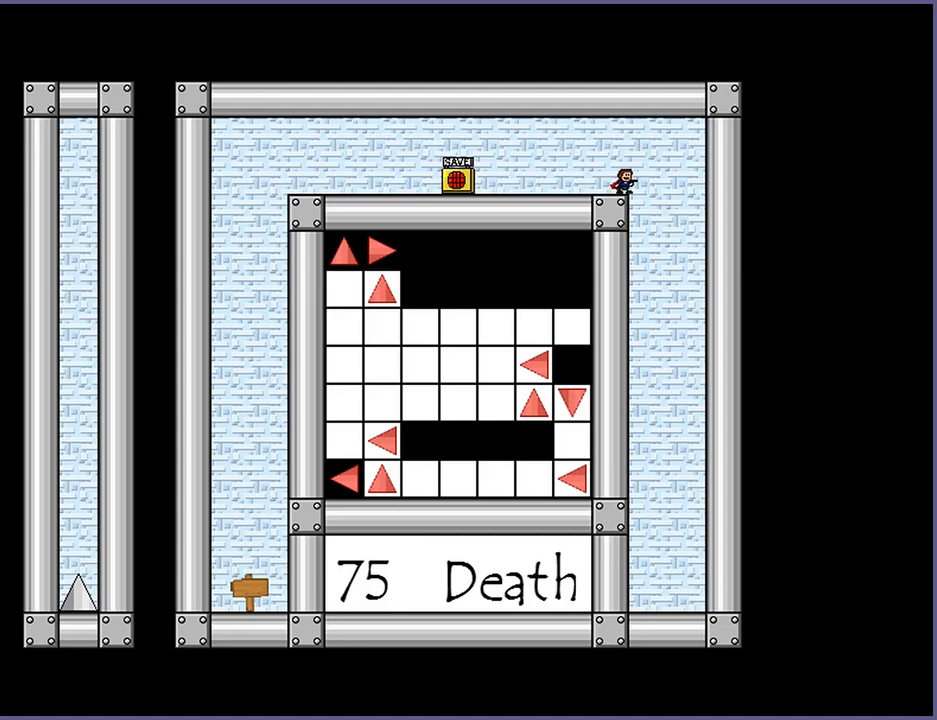
Gameplay with keyboard; each line is a JSON object with the keys held at the frame after it. "events" lists presses ("down") and releases ("up") of "down", "left", "r", "right", "s", "shift_l", "shift_r", "up" and "z" between this image and that frame as [ms after this image, input, new state], when the widget could be followed in between. No other keys are recorded. Mouse input is not recorded.
{"keys": ["right"], "events": [[420, "right", "down"]]}
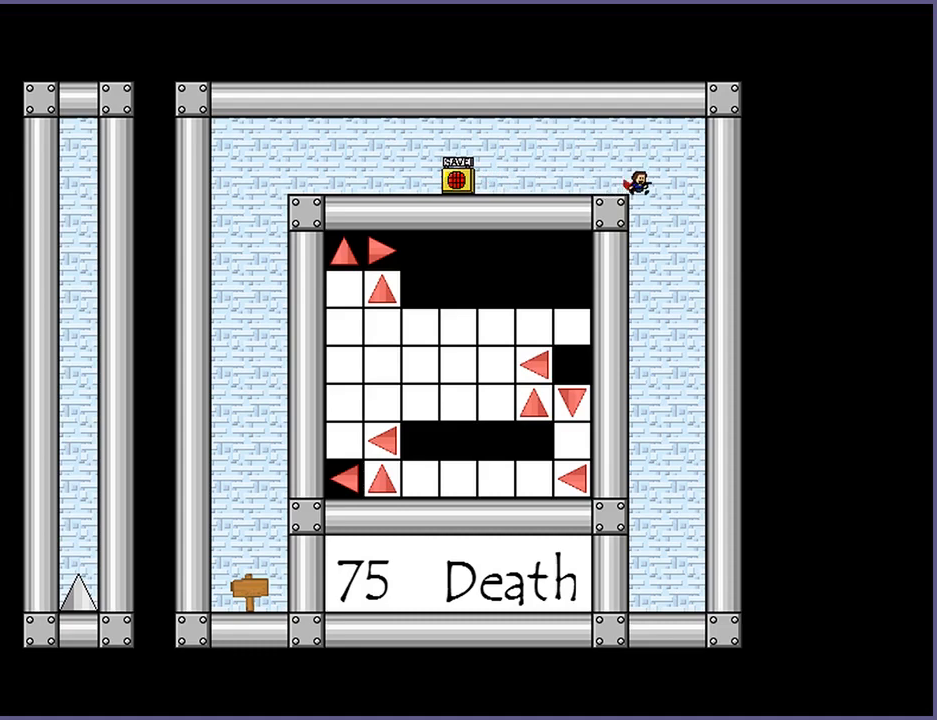
{"keys": [], "events": [[20, "right", "up"], [200, "left", "down"], [400, "left", "up"]]}
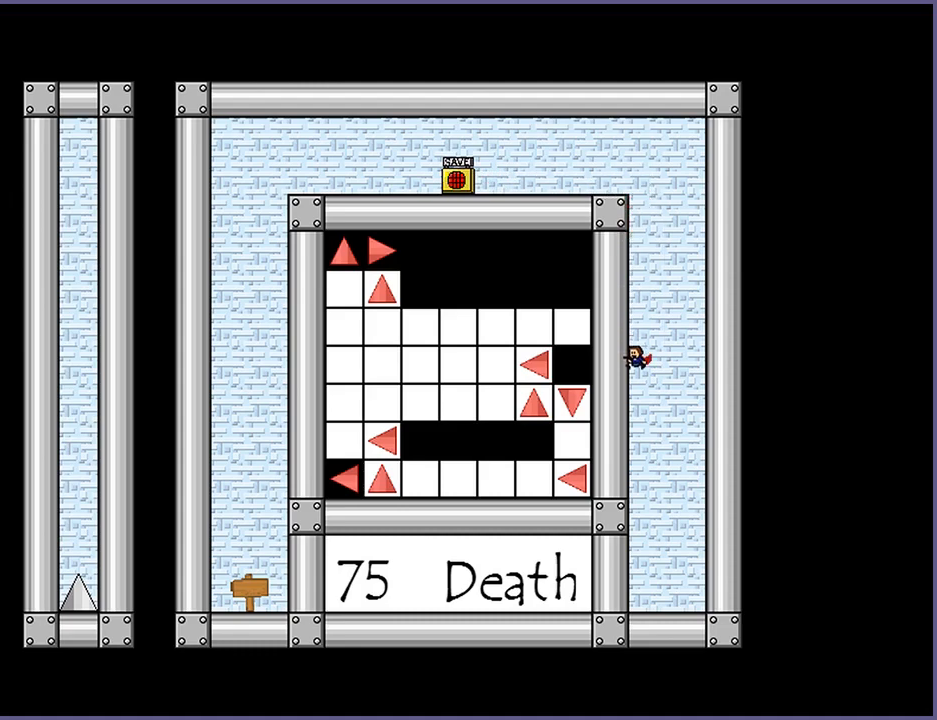
{"keys": [], "events": [[240, "shift_l", "down"], [360, "shift_l", "up"]]}
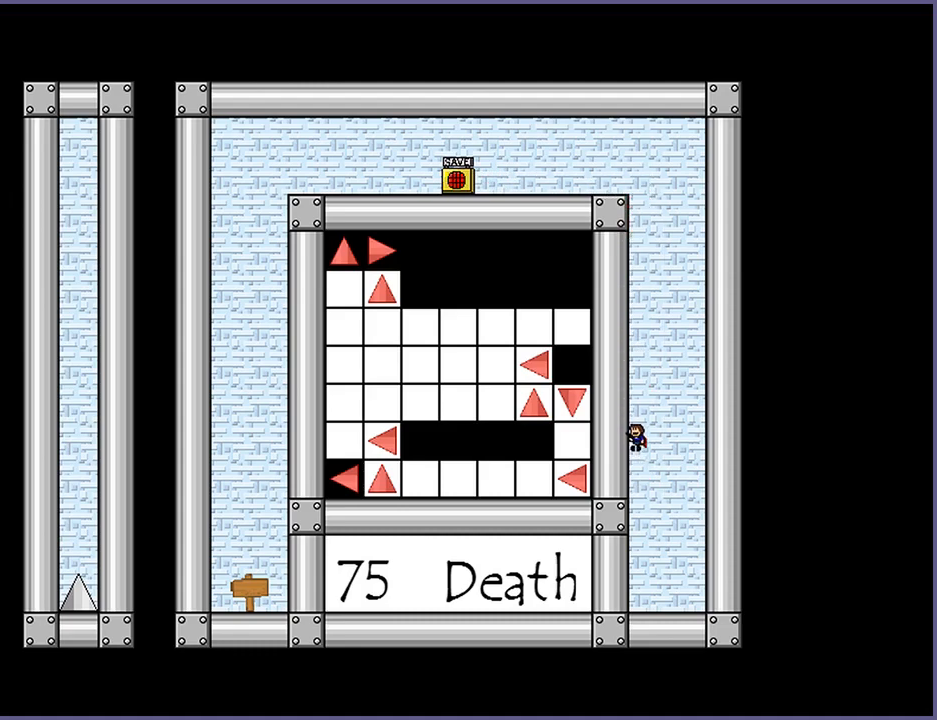
{"keys": [], "events": [[200, "z", "down"], [260, "z", "up"]]}
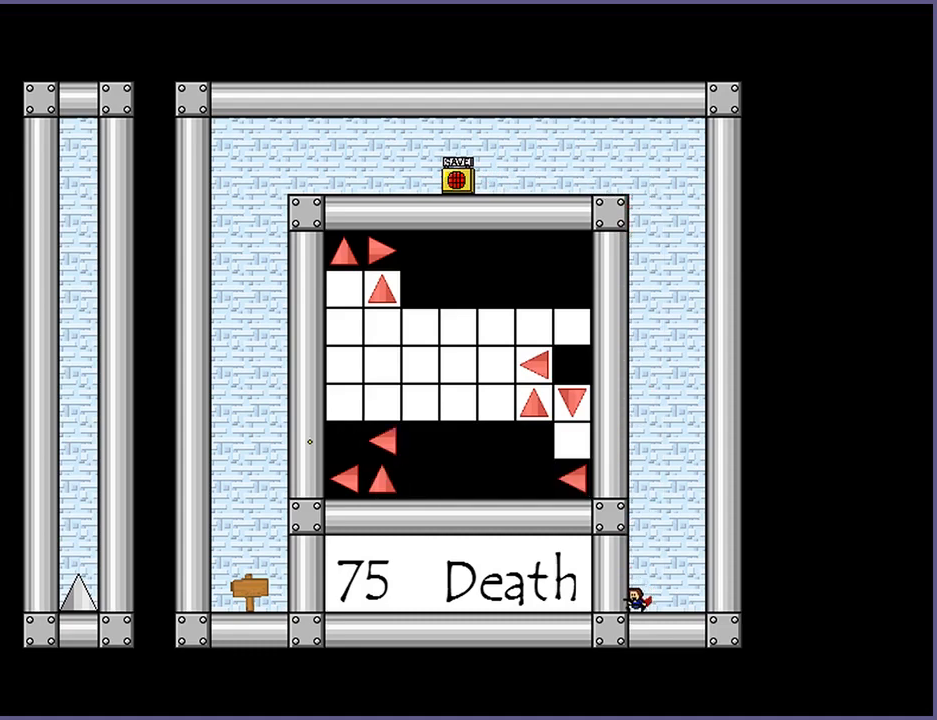
{"keys": [], "events": []}
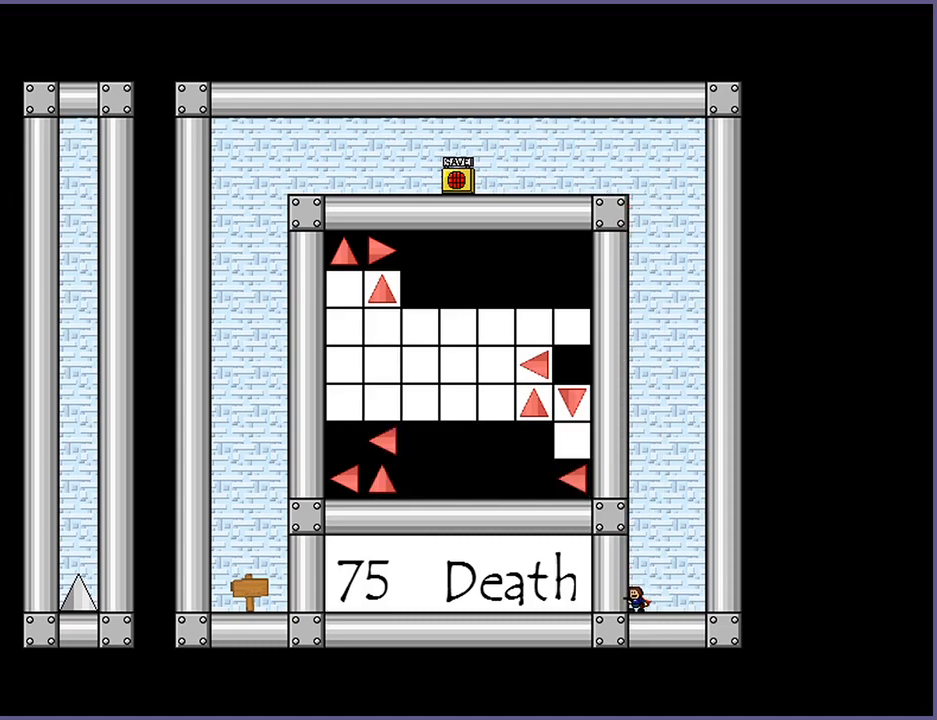
{"keys": [], "events": []}
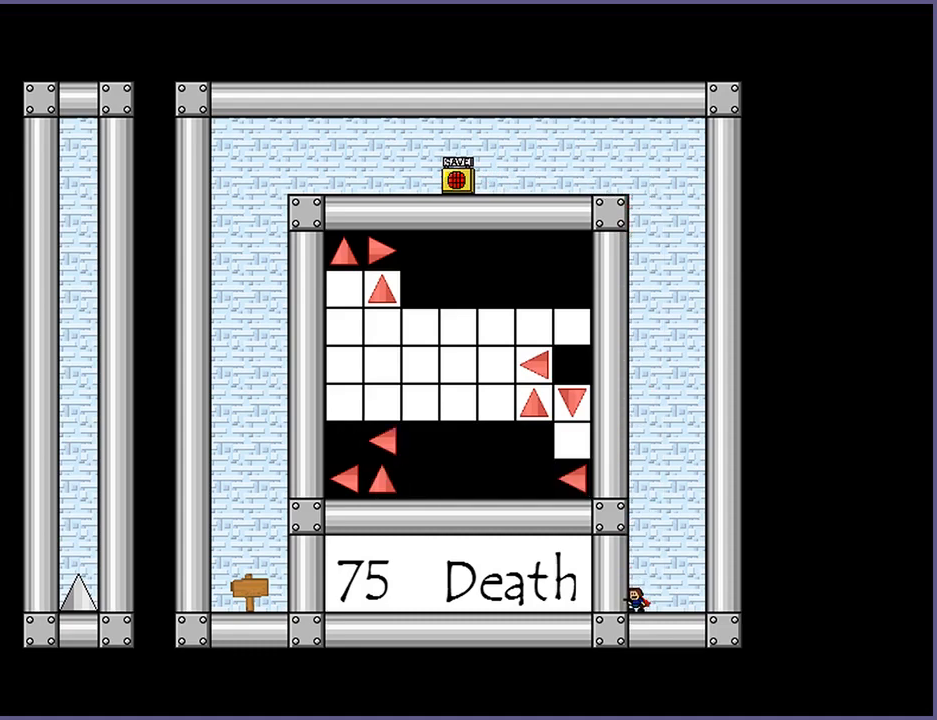
{"keys": [], "events": []}
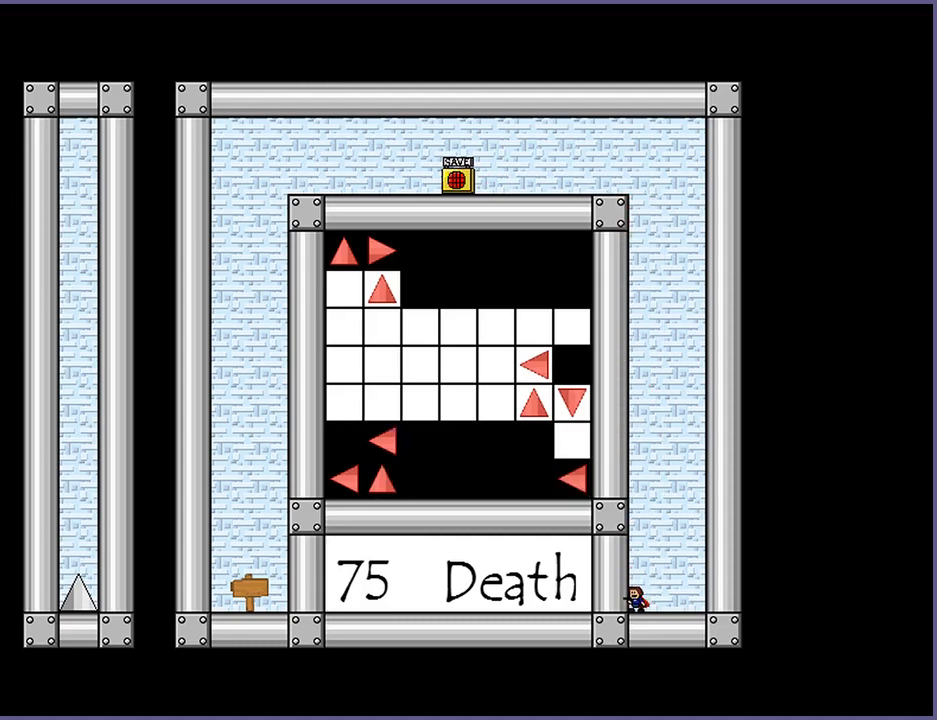
{"keys": [], "events": []}
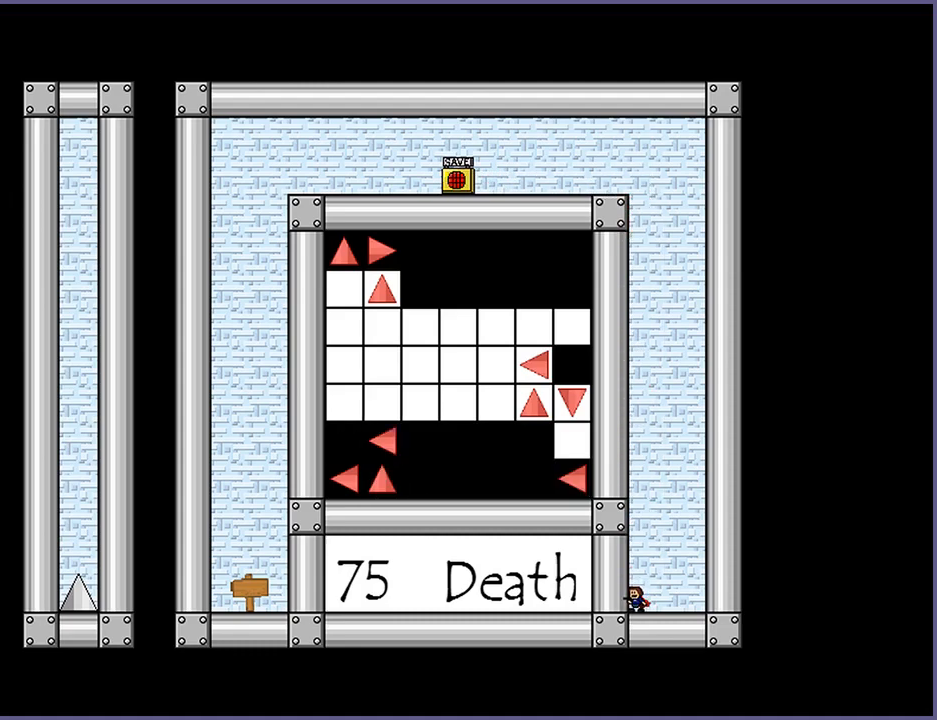
{"keys": [], "events": []}
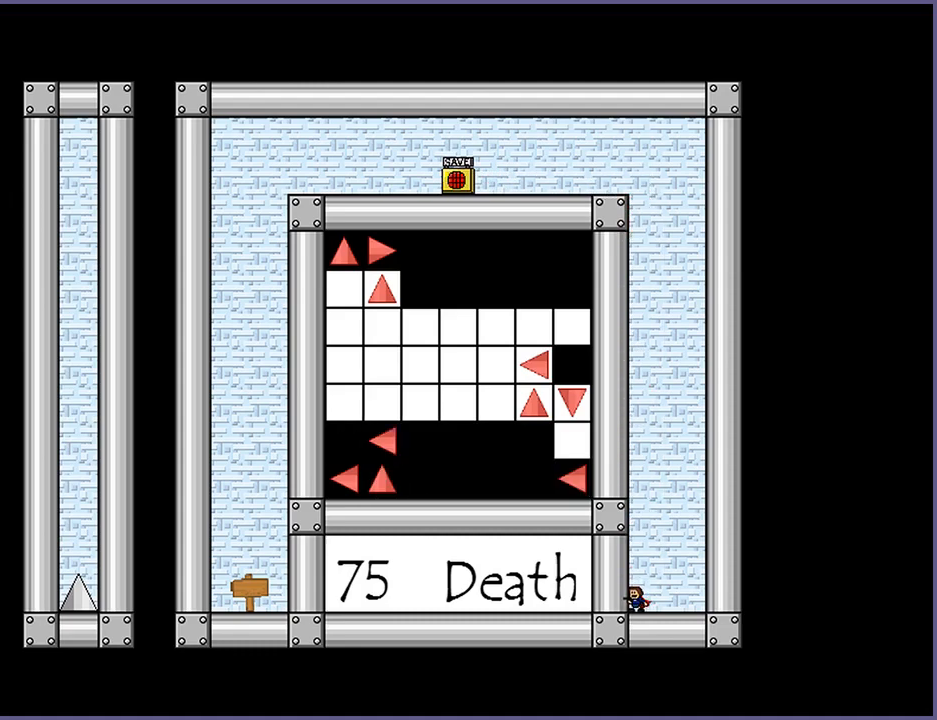
{"keys": [], "events": []}
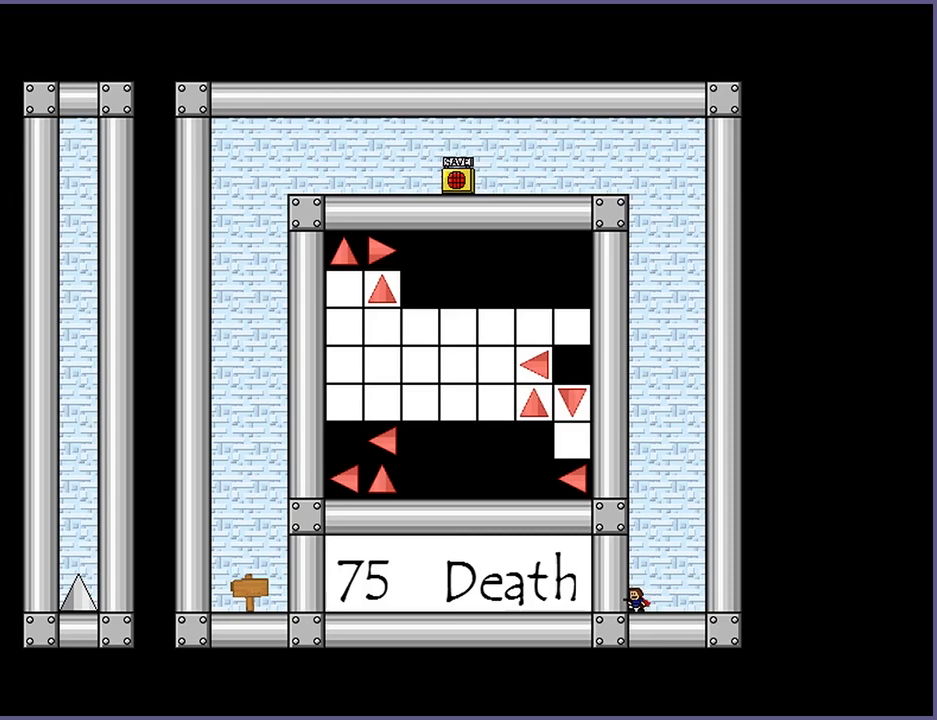
{"keys": [], "events": []}
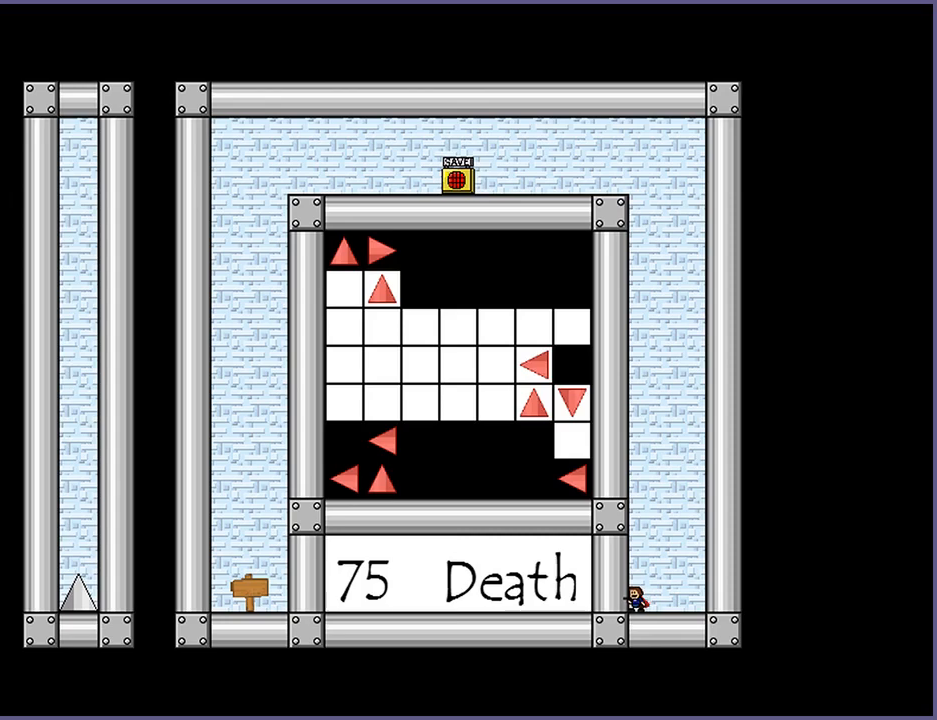
{"keys": ["shift_l"], "events": [[400, "shift_l", "down"]]}
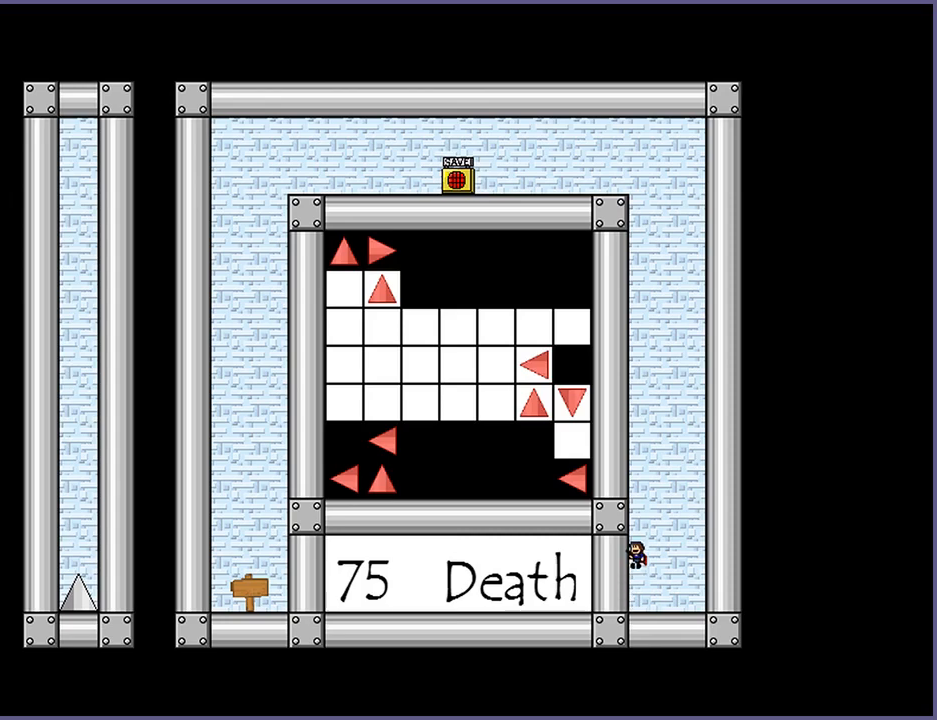
{"keys": ["shift_l"], "events": [[60, "shift_l", "up"], [180, "shift_l", "down"], [320, "shift_l", "up"], [440, "shift_l", "down"]]}
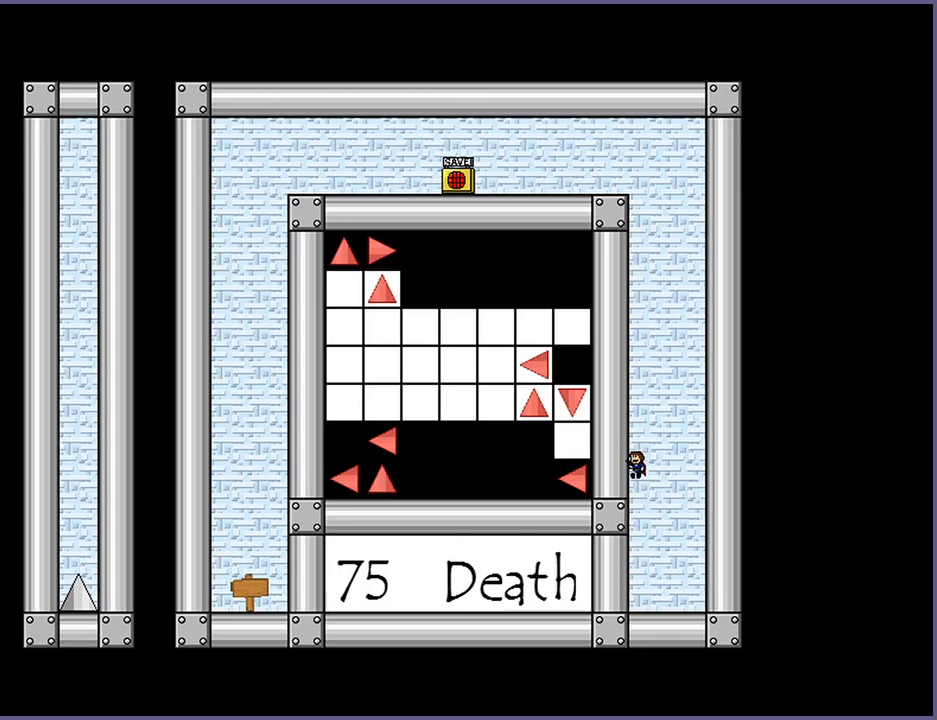
{"keys": [], "events": [[80, "shift_l", "up"], [180, "shift_l", "down"], [300, "shift_l", "up"]]}
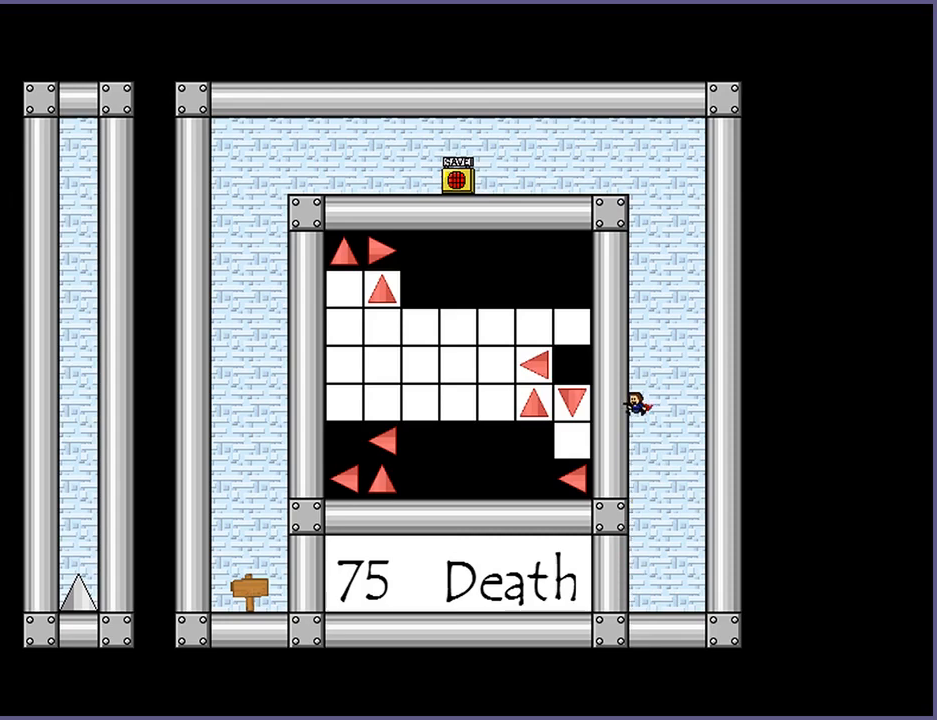
{"keys": [], "events": [[200, "shift_l", "down"], [320, "shift_l", "up"]]}
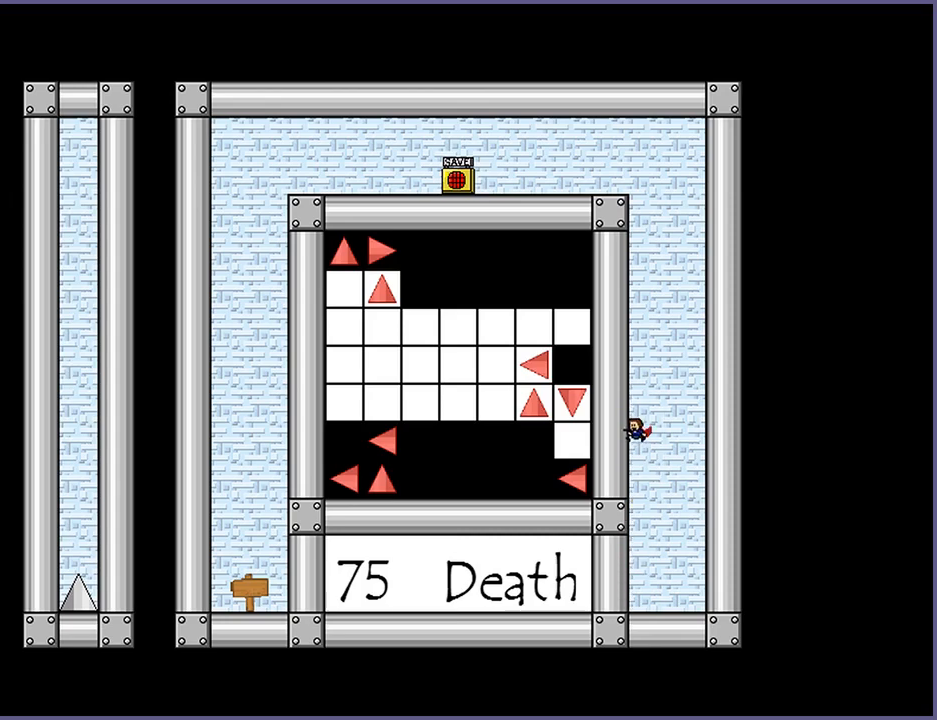
{"keys": [], "events": [[160, "shift_l", "down"], [300, "shift_l", "up"]]}
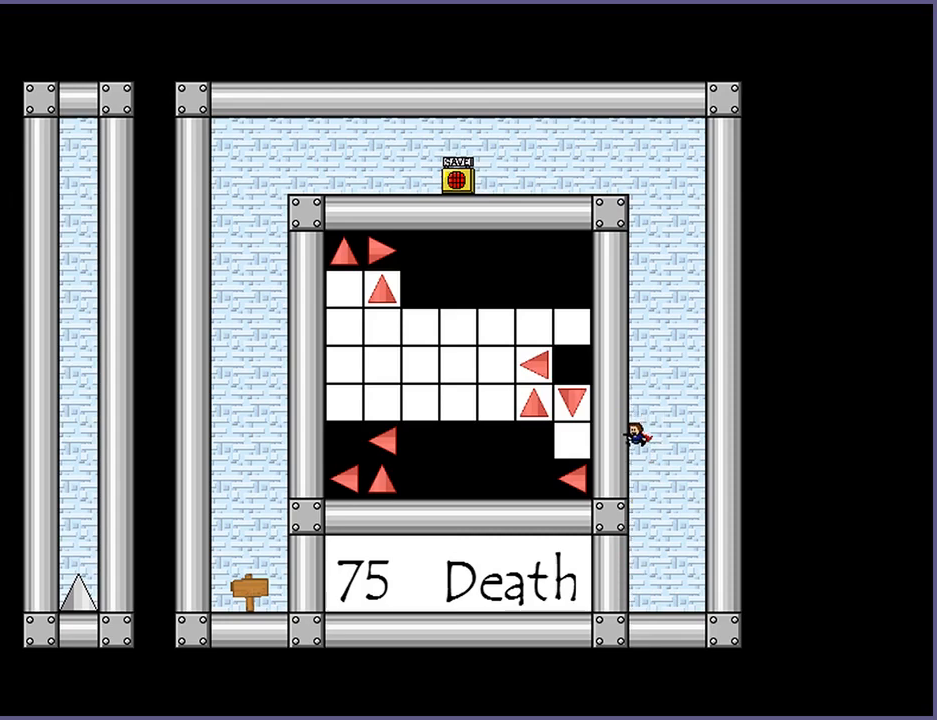
{"keys": [], "events": [[40, "shift_l", "down"], [120, "shift_l", "up"], [320, "shift_l", "down"], [400, "shift_l", "up"]]}
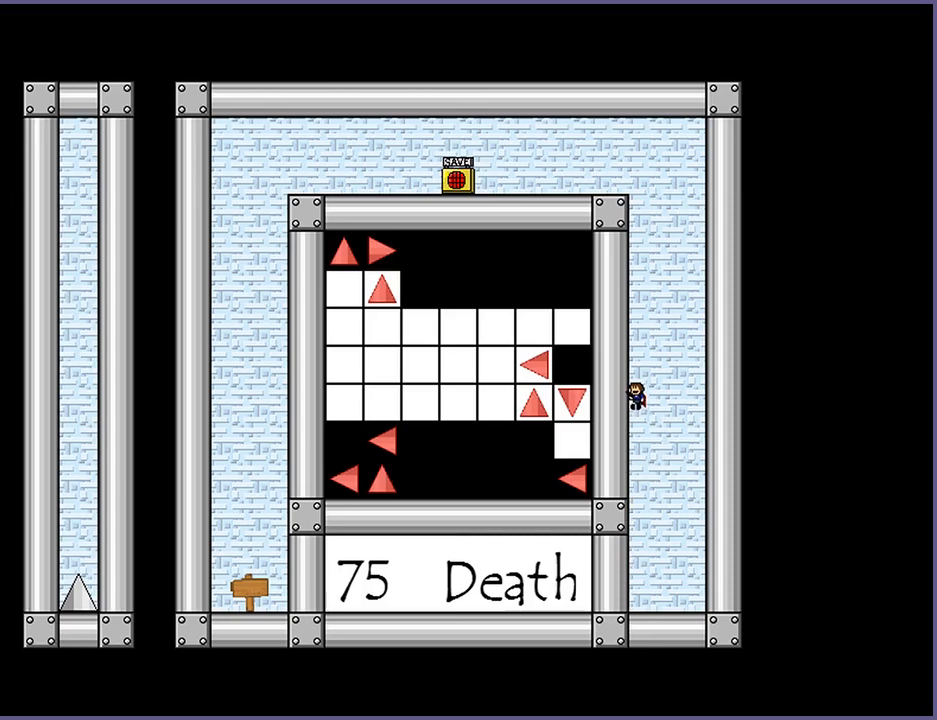
{"keys": [], "events": [[120, "z", "down"], [180, "z", "up"]]}
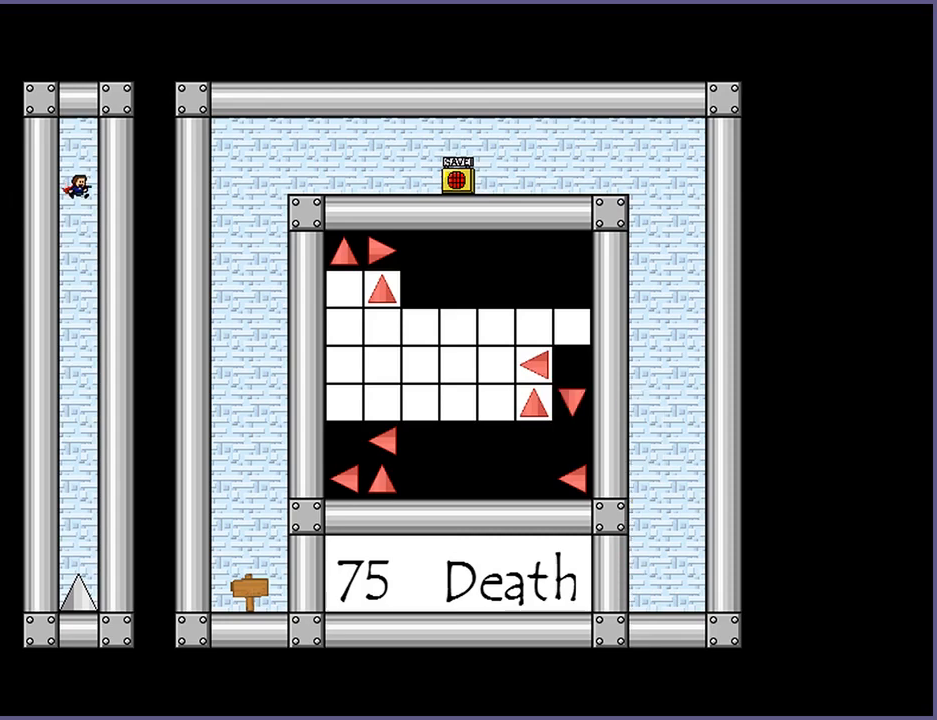
{"keys": [], "events": [[280, "r", "down"], [340, "r", "up"]]}
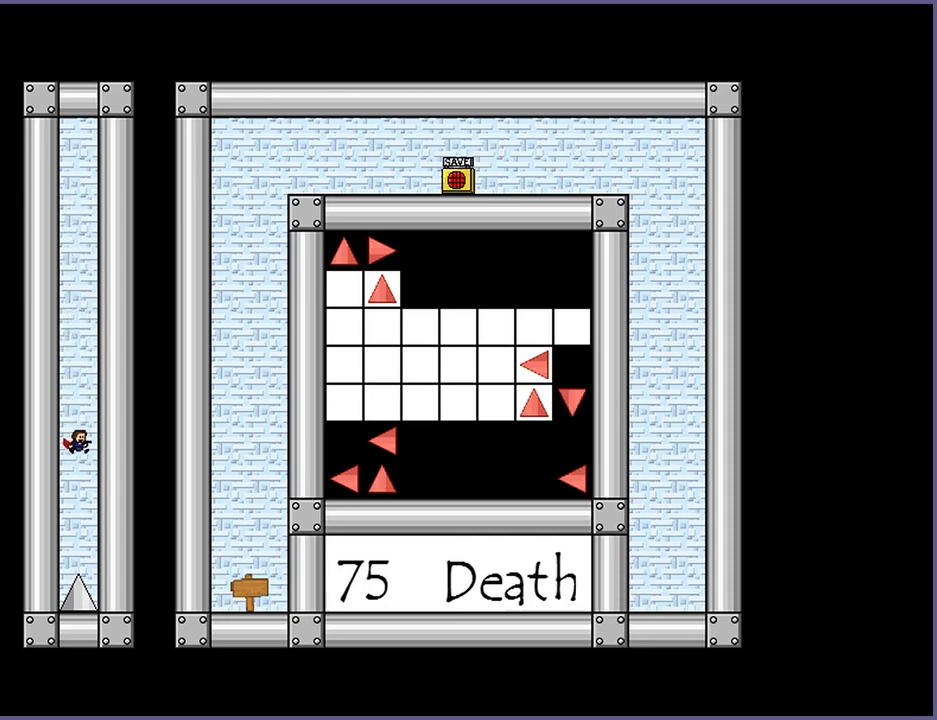
{"keys": [], "events": []}
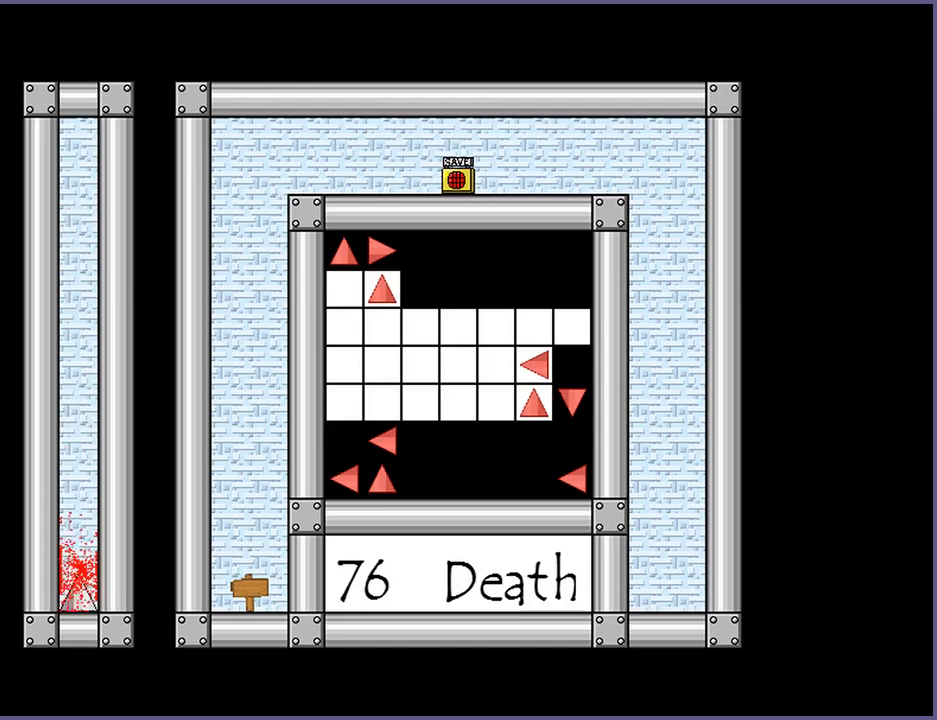
{"keys": [], "events": []}
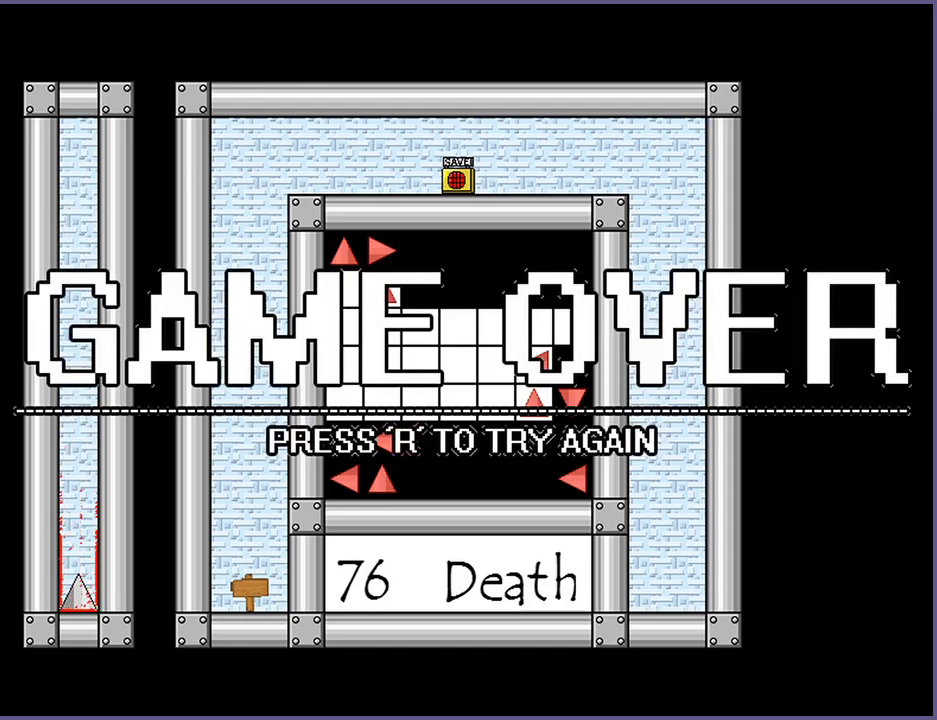
{"keys": [], "events": []}
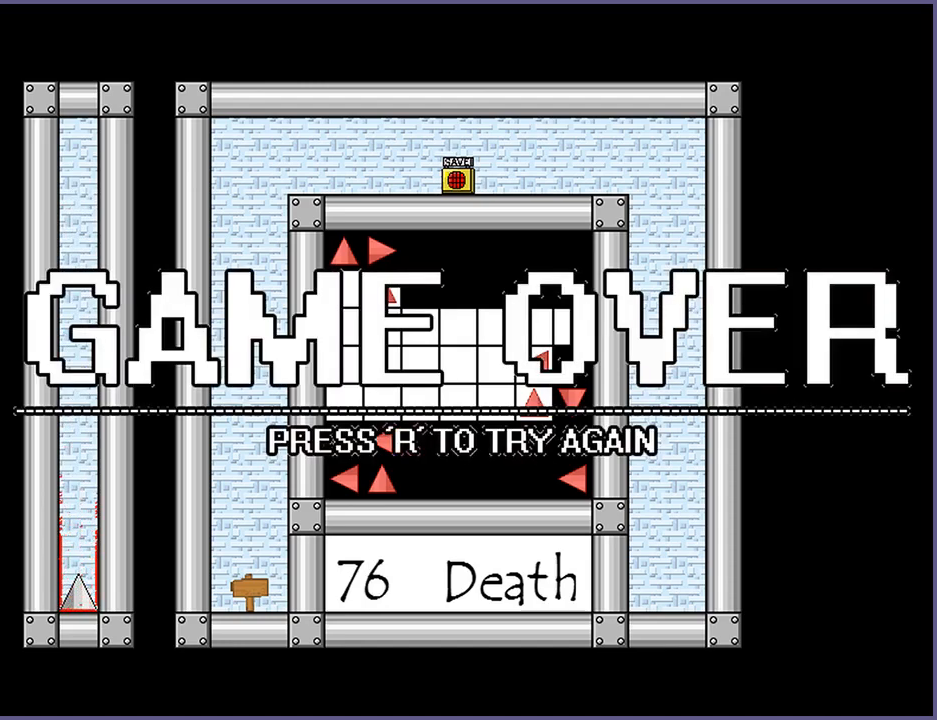
{"keys": [], "events": []}
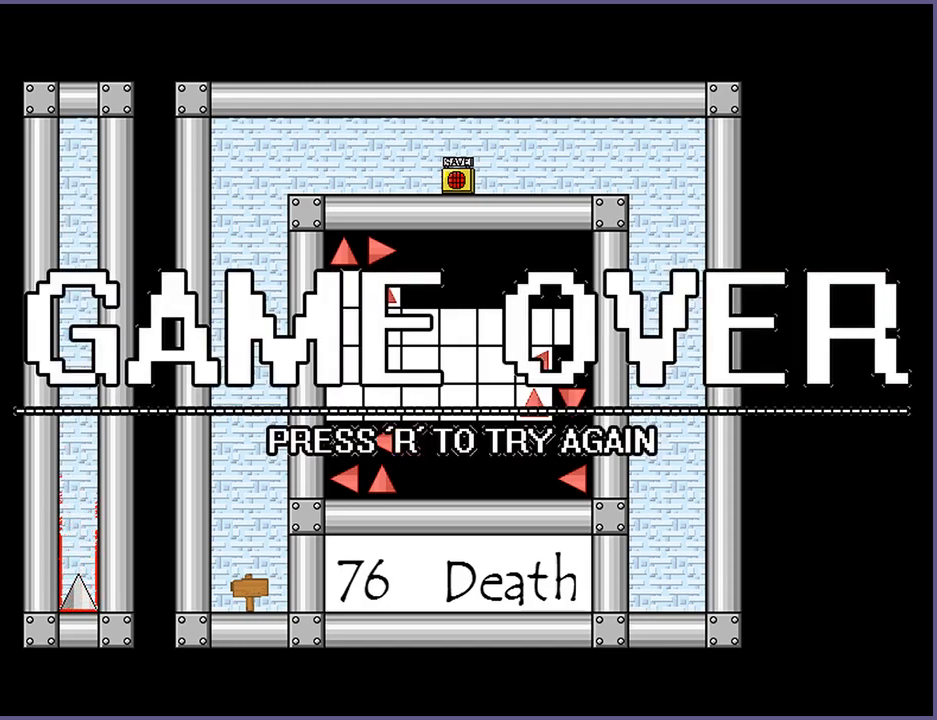
{"keys": [], "events": [[420, "r", "down"], [480, "r", "up"]]}